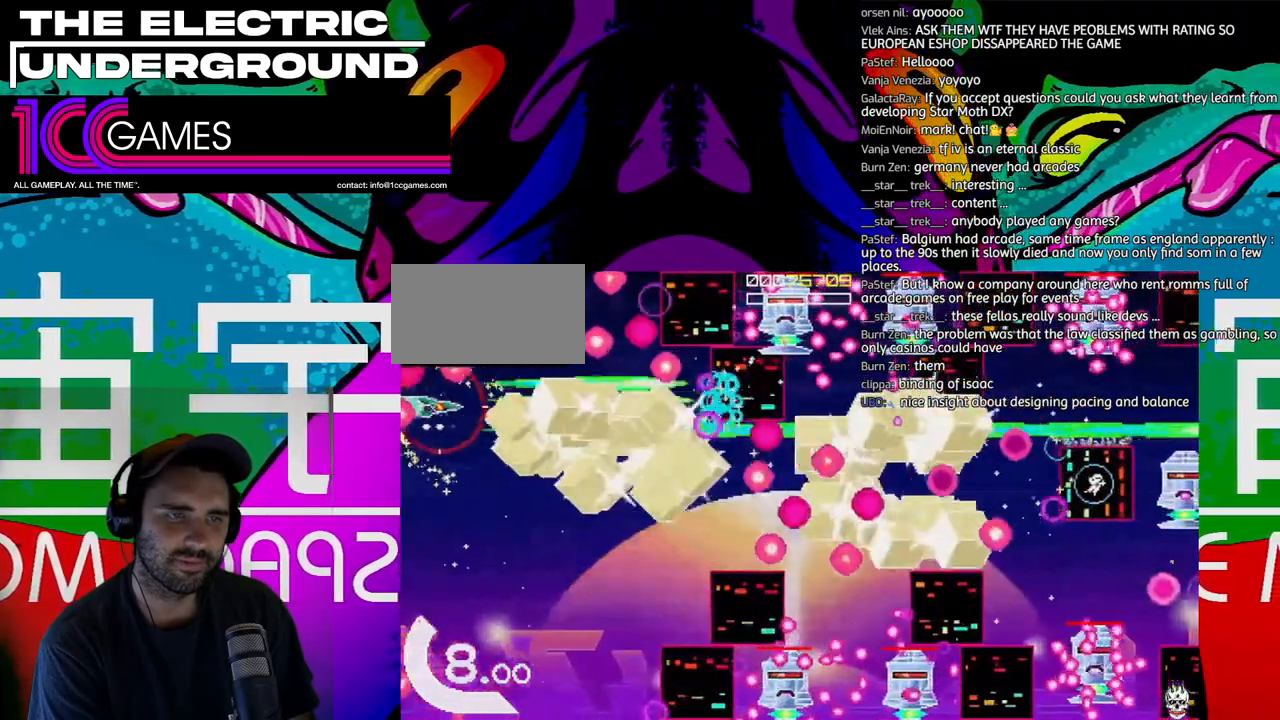
Gameplay with a controller (arcade stick); each line is a JSON object with the inputs held at the frame after it. "events" lists button and stick changes between this image and that frame as [ms after this image, input, new state], when the widget could be followed in between. Not read: L3 R3 other_buttons.
{"buttons": ["SQUARE", "TRIANGLE"], "left_stick": "right", "events": [[133, "left_stick", "up-right"], [233, "left_stick", "right"]]}
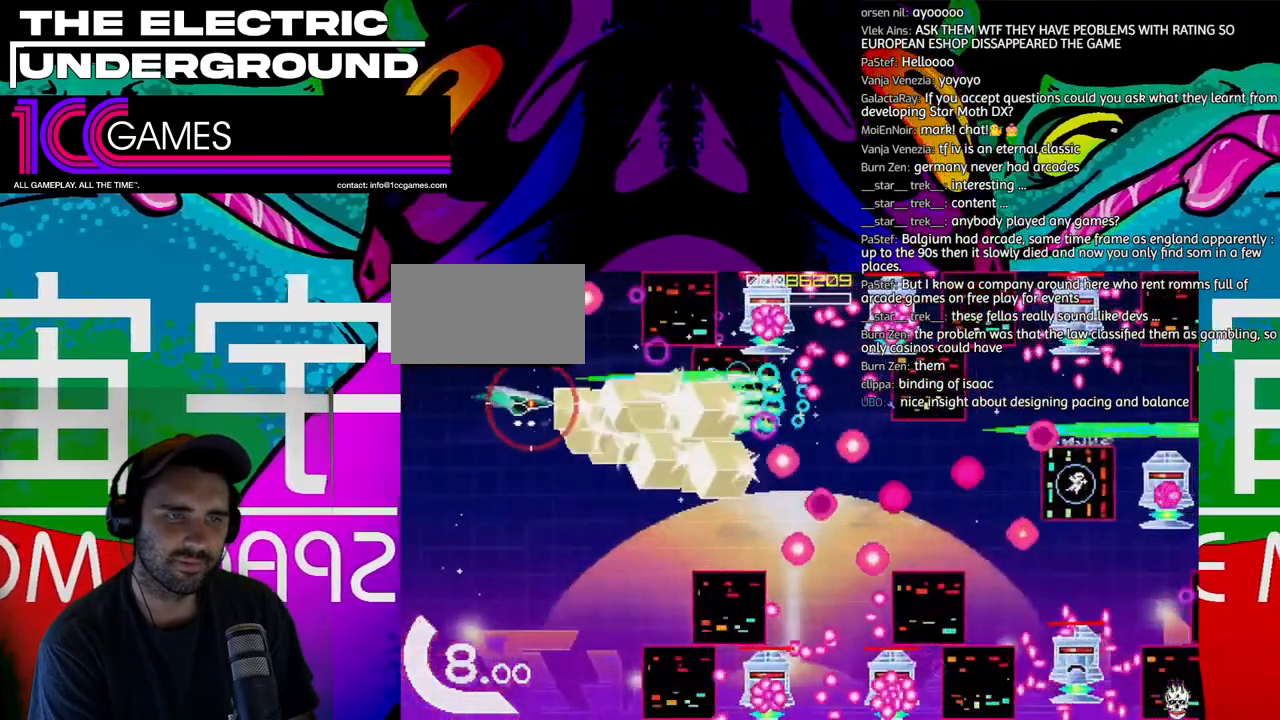
{"buttons": ["SQUARE", "TRIANGLE"], "left_stick": "right", "events": []}
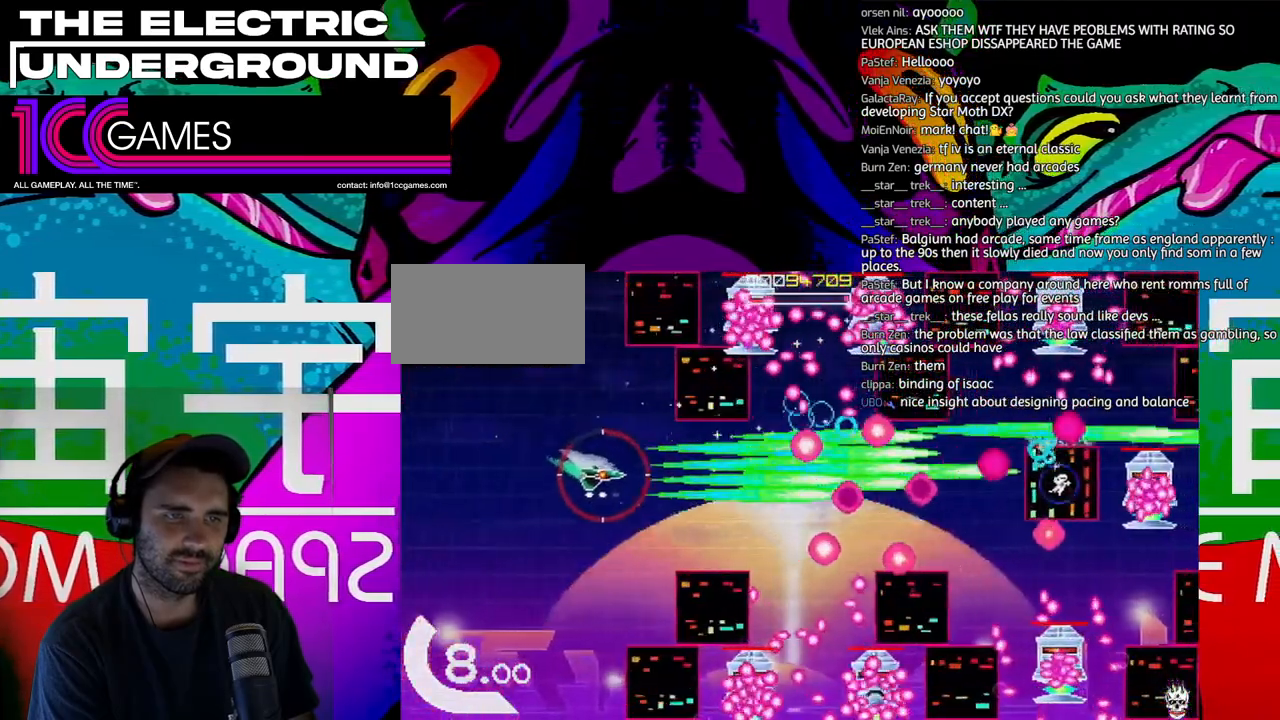
{"buttons": ["TRIANGLE"], "left_stick": "up-left", "events": [[233, "SQUARE", "up"], [233, "left_stick", "up-left"]]}
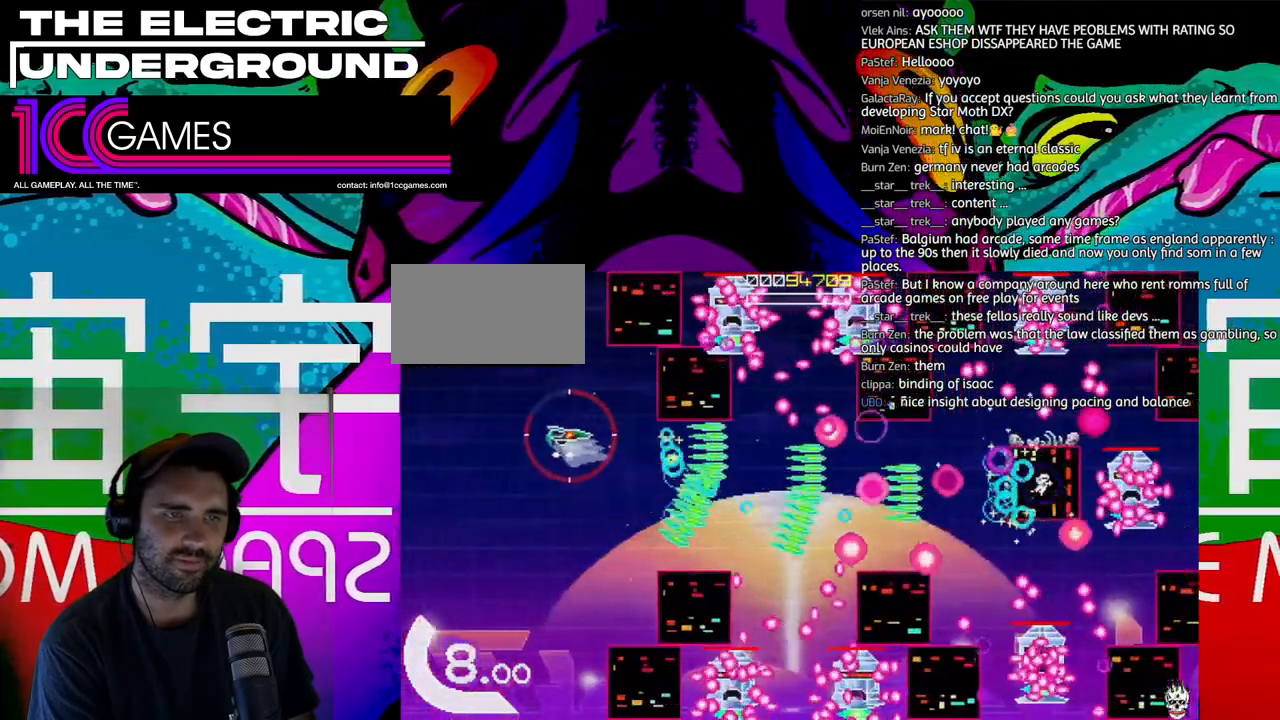
{"buttons": ["SQUARE", "TRIANGLE"], "left_stick": "left", "events": [[33, "left_stick", "up"], [233, "left_stick", "up-left"], [333, "SQUARE", "down"], [367, "left_stick", "center"], [467, "left_stick", "left"]]}
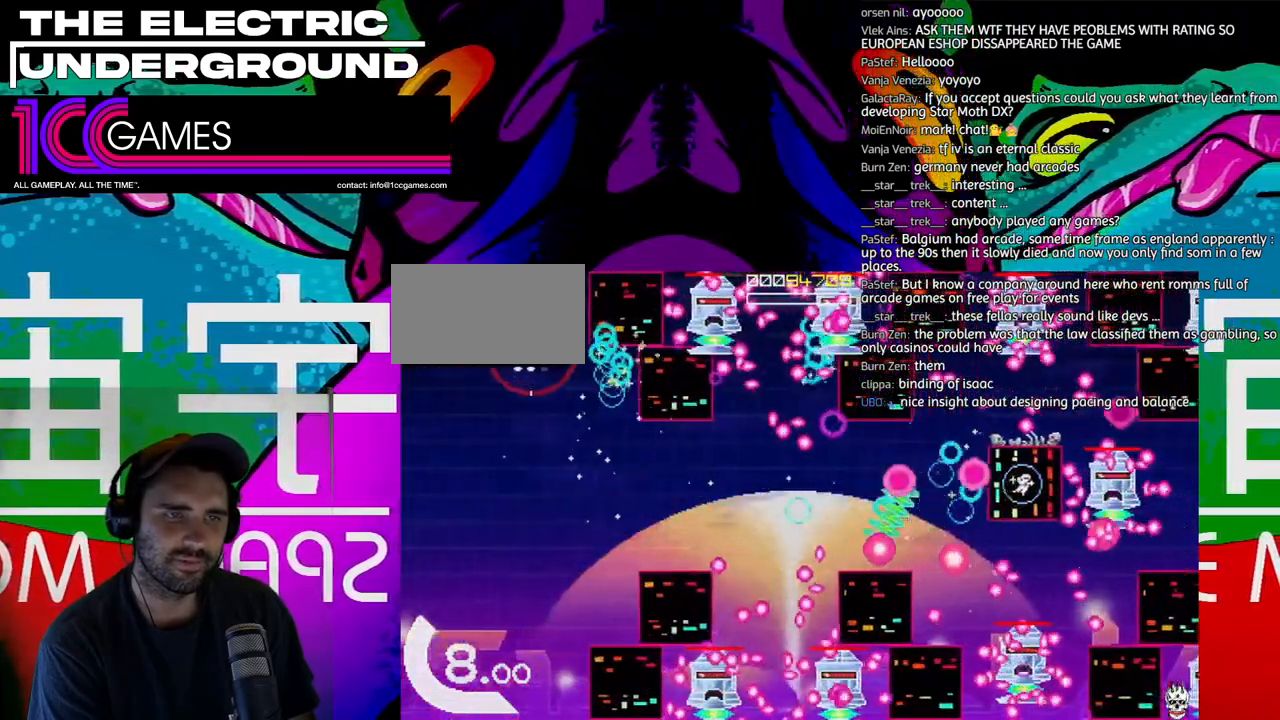
{"buttons": ["SQUARE", "TRIANGLE"], "left_stick": "center", "events": [[67, "left_stick", "center"]]}
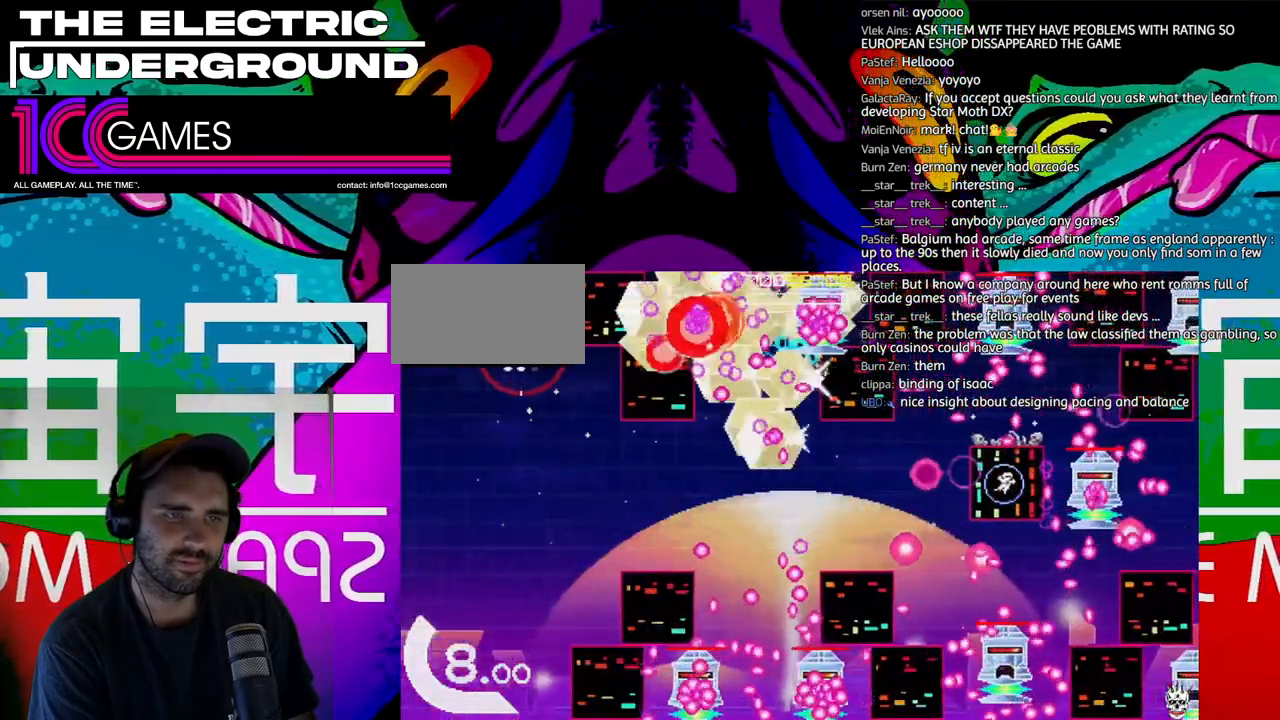
{"buttons": ["SQUARE", "TRIANGLE"], "left_stick": "left", "events": [[467, "left_stick", "left"]]}